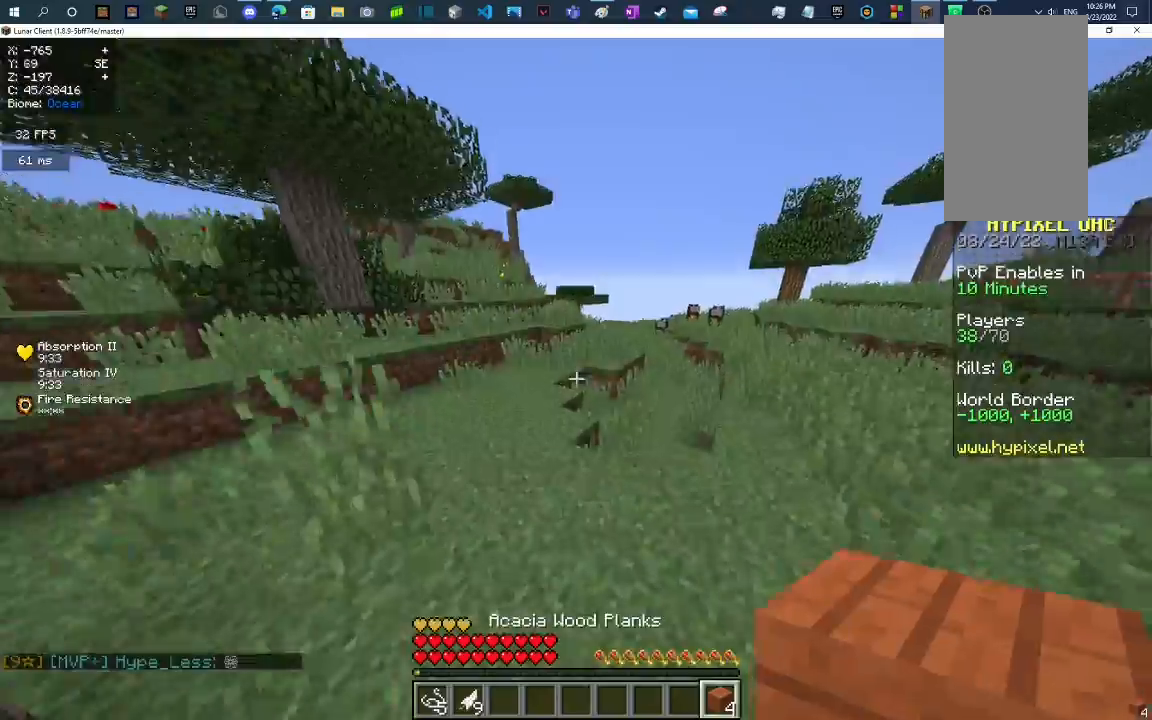
Gameplay with keyboard and mouse; each line is a JSON object with the keys and mouse buttons held at the frame after it. "events" lists presses ("down") and releases ("up") of "a", "d", "s", "space", "w", "mouse_left" and "mouse_right" between this image and that frame as [ms after this image, input, new state], when the widget could be followed in between. "mouse_left", "mouse_right" = the "left", "right" buttons of the "mouse" list. No other keys are recorded. Fast repeated clicks can show as one long hold. Mouse movement is not recorded.
{"keys": ["space", "w"], "mouse": [], "events": []}
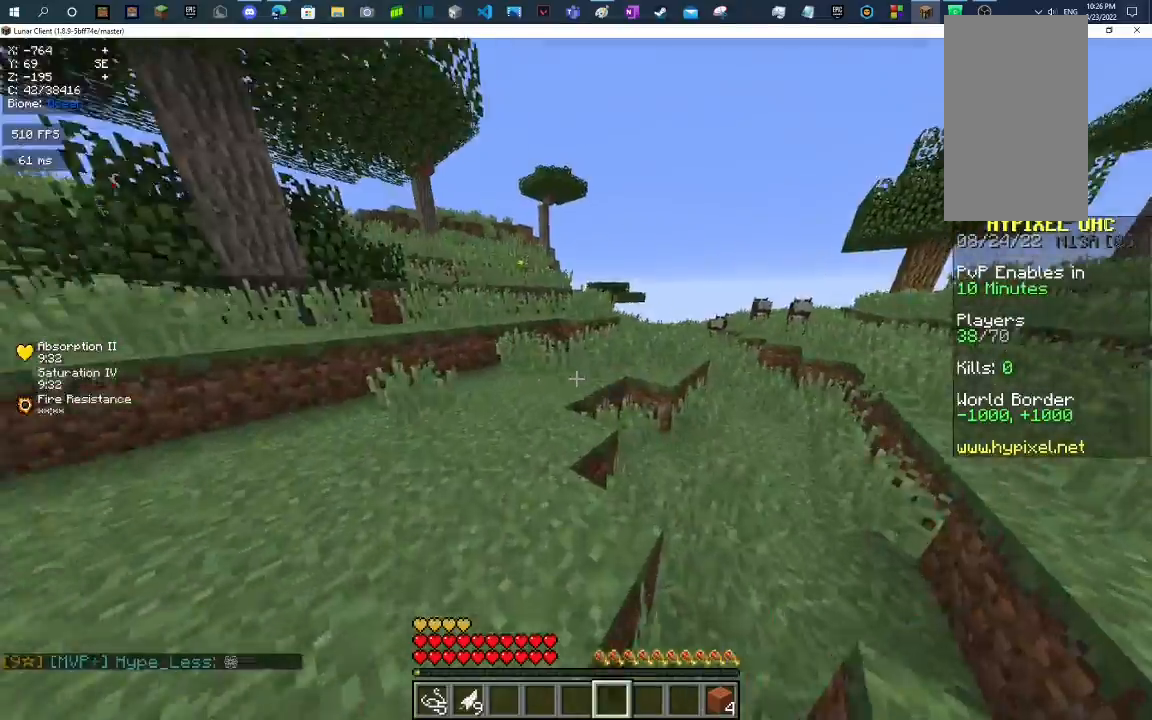
{"keys": ["space", "w"], "mouse": [], "events": []}
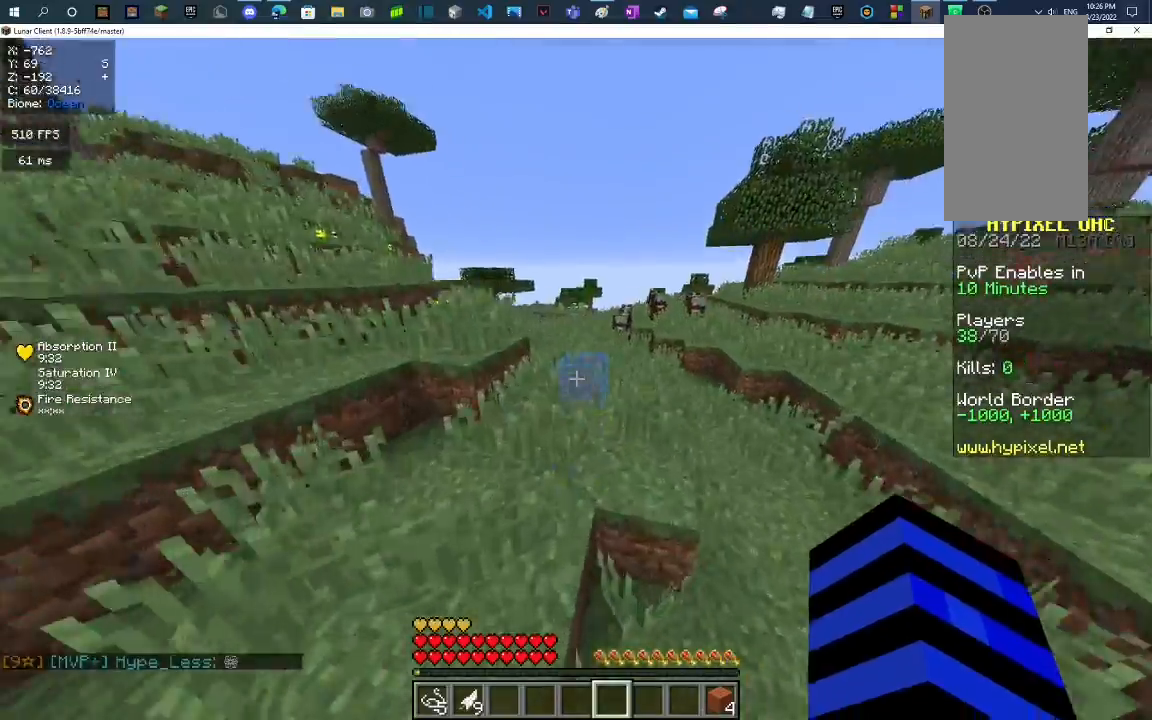
{"keys": ["space", "w"], "mouse": [], "events": []}
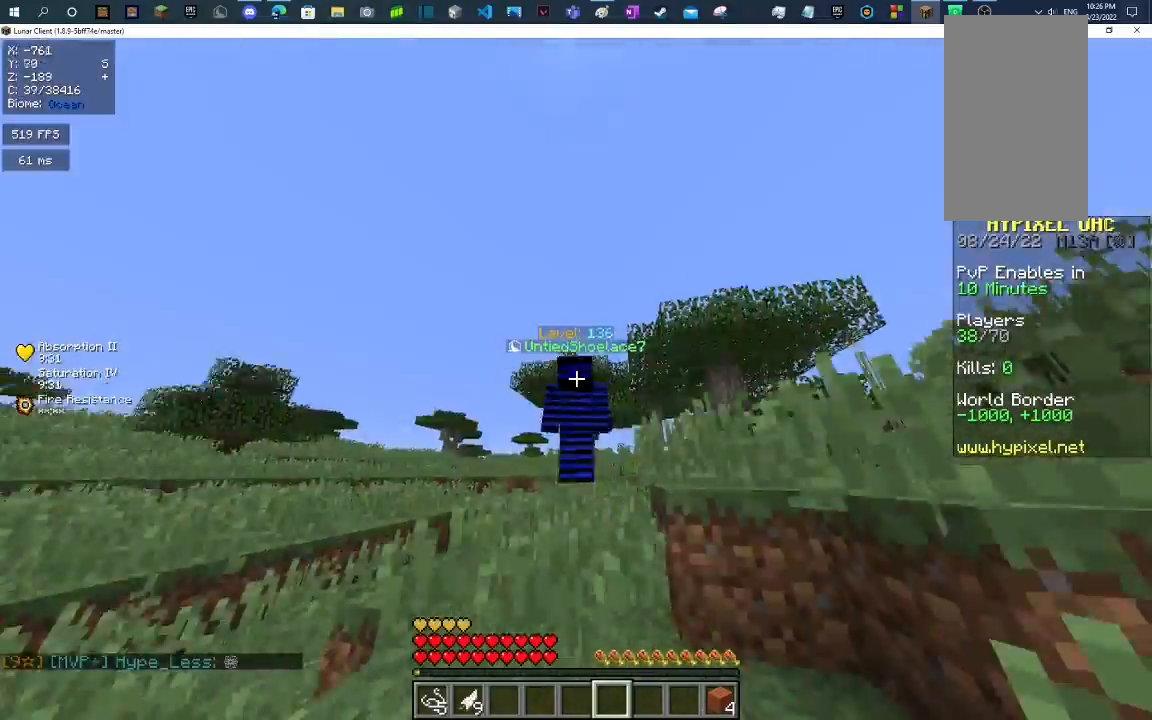
{"keys": ["space", "w"], "mouse": [], "events": []}
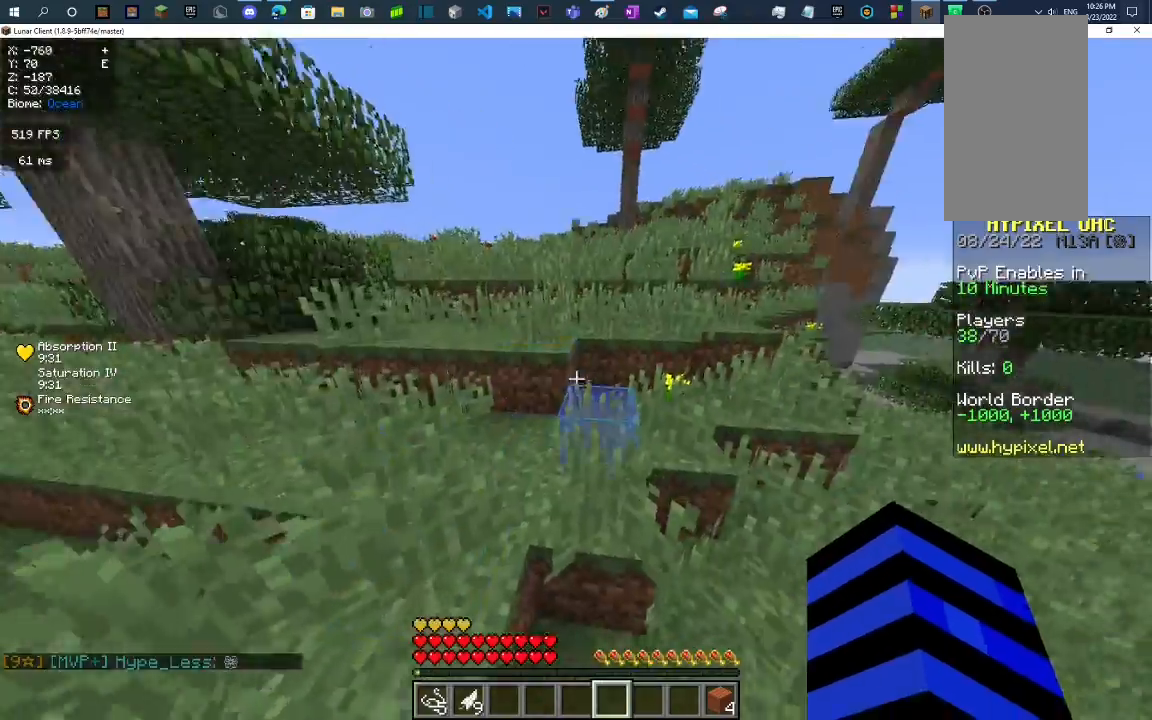
{"keys": ["space", "w"], "mouse": ["left"], "events": [[67, "space", "up"], [200, "space", "down"], [400, "mouse_left", "down"]]}
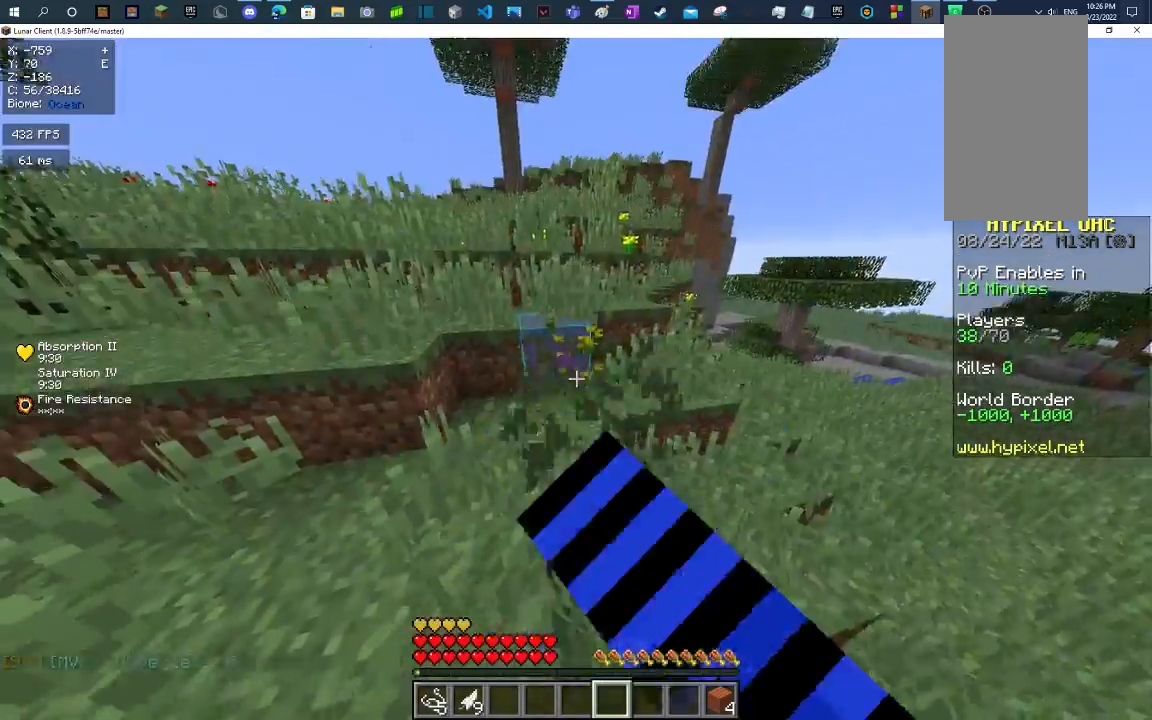
{"keys": ["w"], "mouse": [], "events": [[33, "space", "up"], [100, "w", "up"], [300, "mouse_left", "up"], [467, "w", "down"]]}
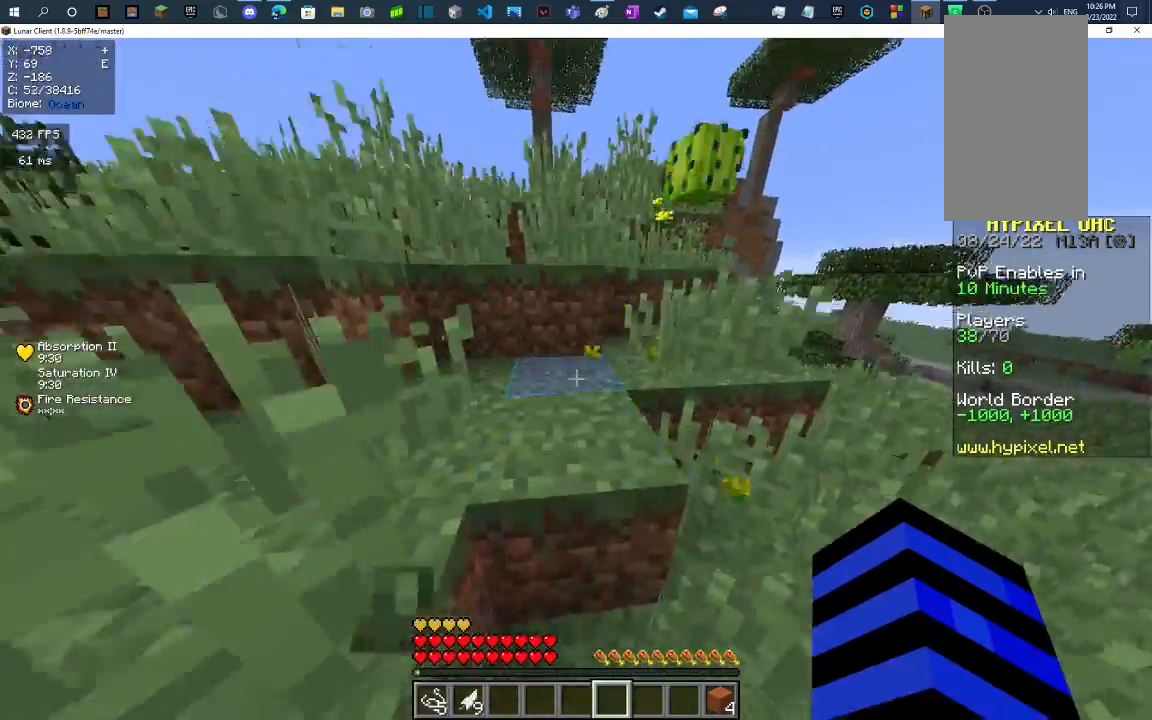
{"keys": [], "mouse": [], "events": [[167, "space", "down"], [333, "space", "up"], [400, "w", "up"]]}
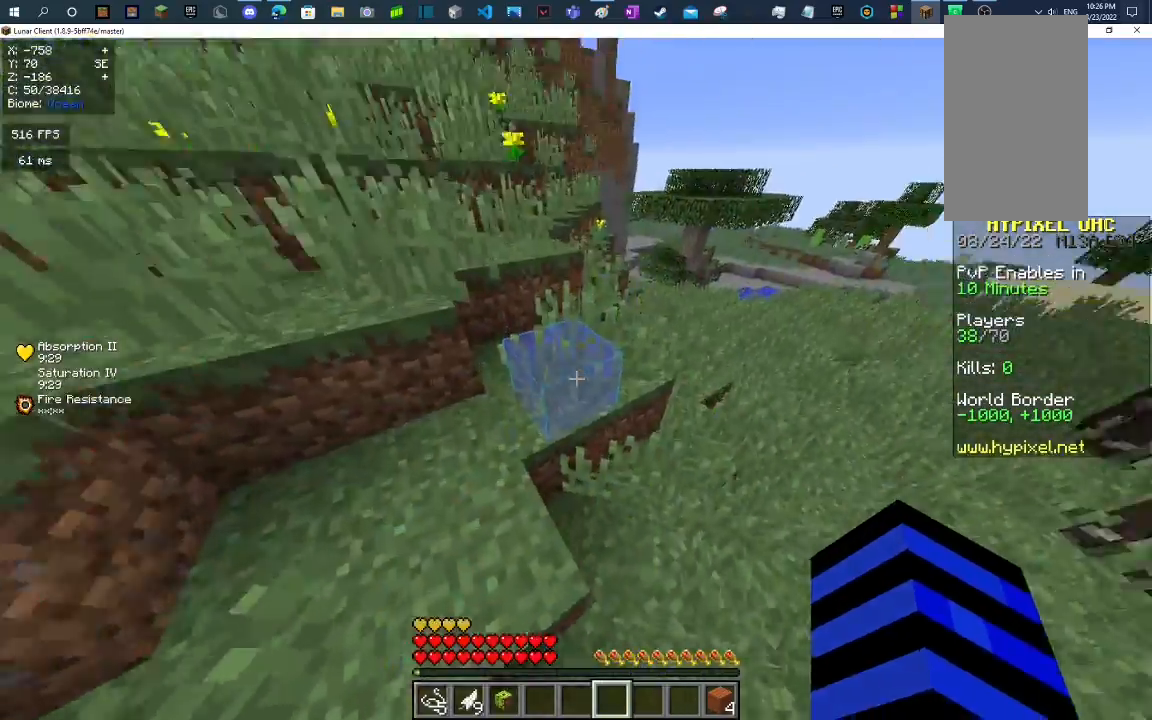
{"keys": [], "mouse": [], "events": [[67, "w", "down"], [267, "w", "up"]]}
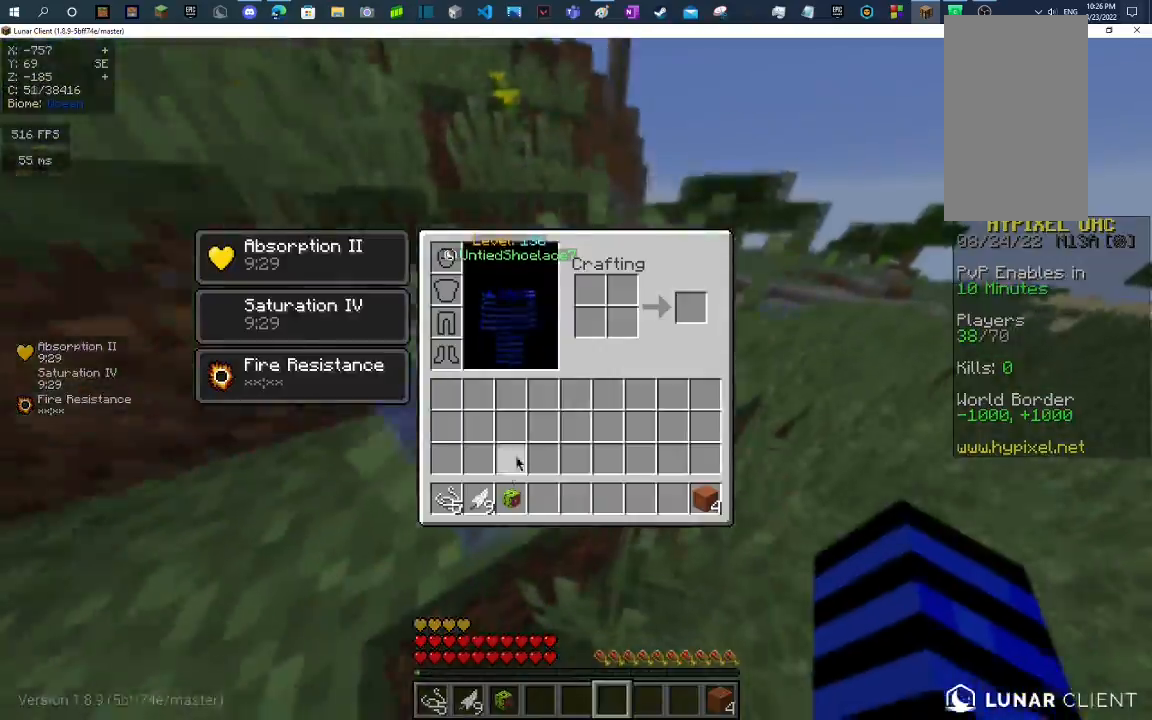
{"keys": [], "mouse": [], "events": []}
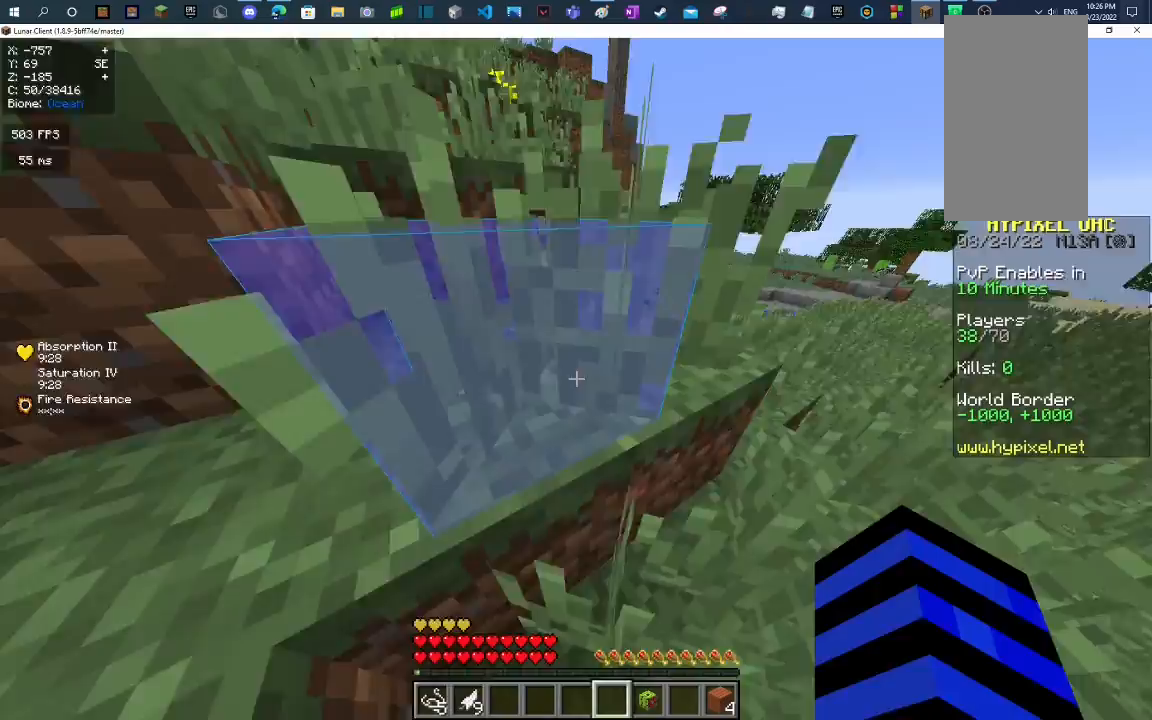
{"keys": ["w"], "mouse": [], "events": [[33, "space", "down"], [33, "w", "down"], [400, "space", "up"]]}
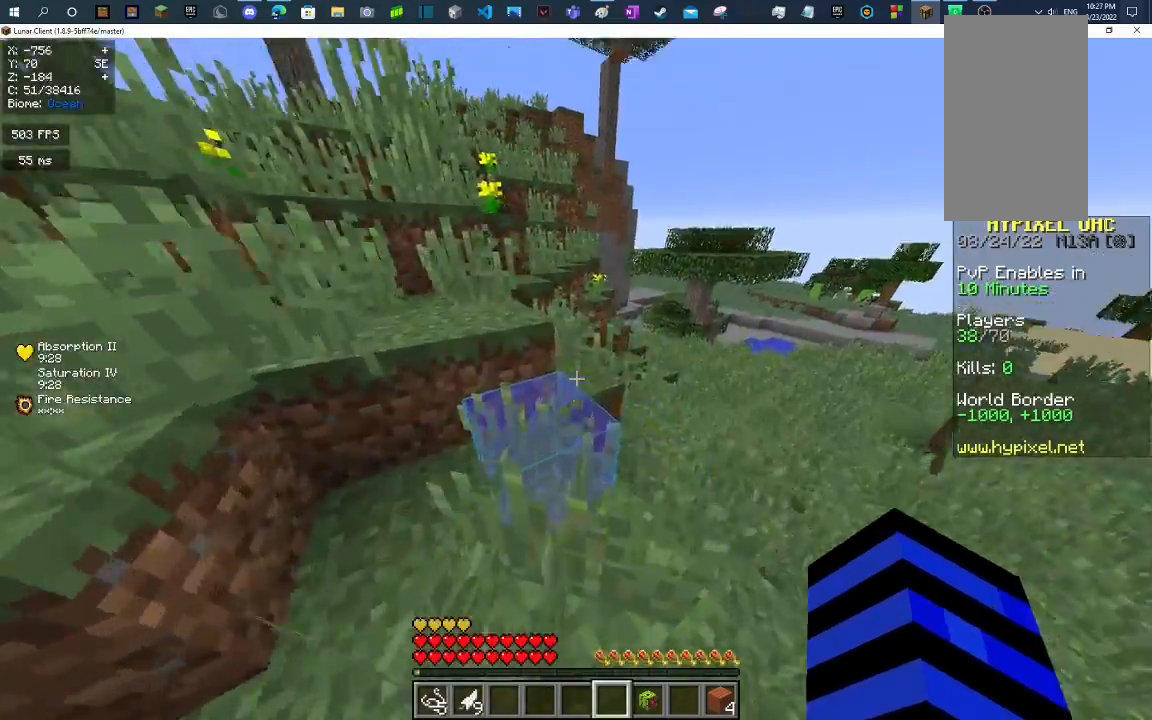
{"keys": ["w"], "mouse": ["left"], "events": [[167, "space", "down"], [433, "mouse_left", "down"], [433, "space", "up"]]}
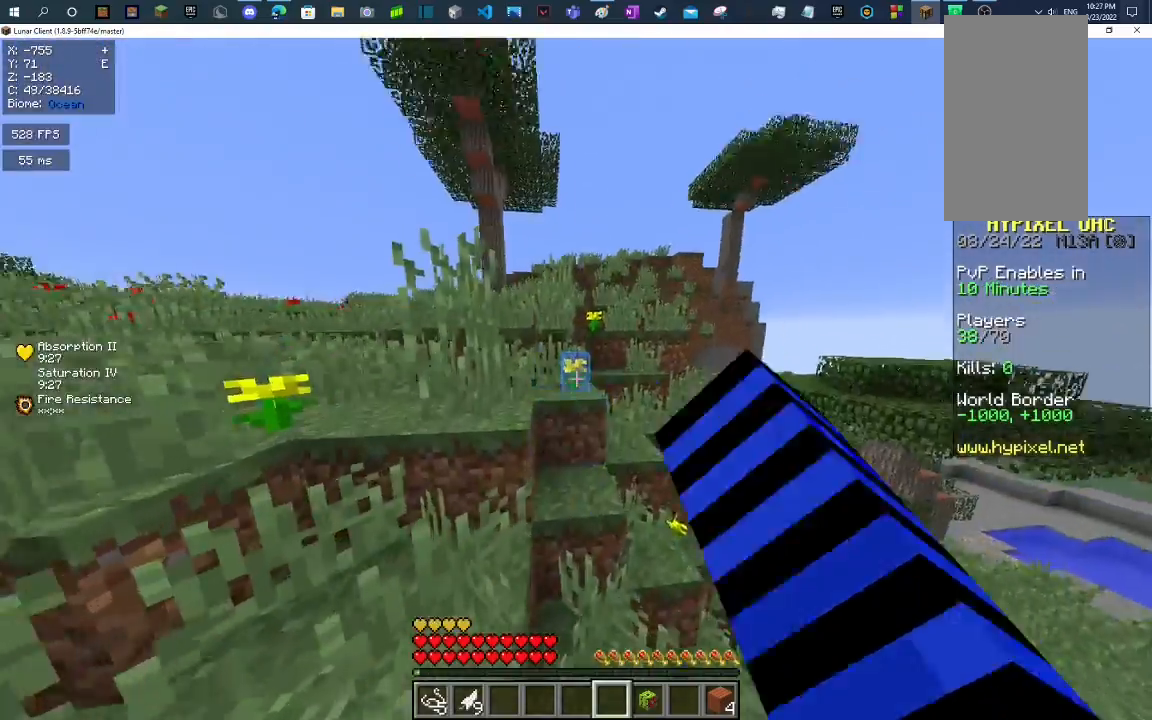
{"keys": ["w"], "mouse": ["left"], "events": [[67, "space", "down"], [267, "mouse_left", "up"], [367, "space", "up"], [467, "mouse_left", "down"]]}
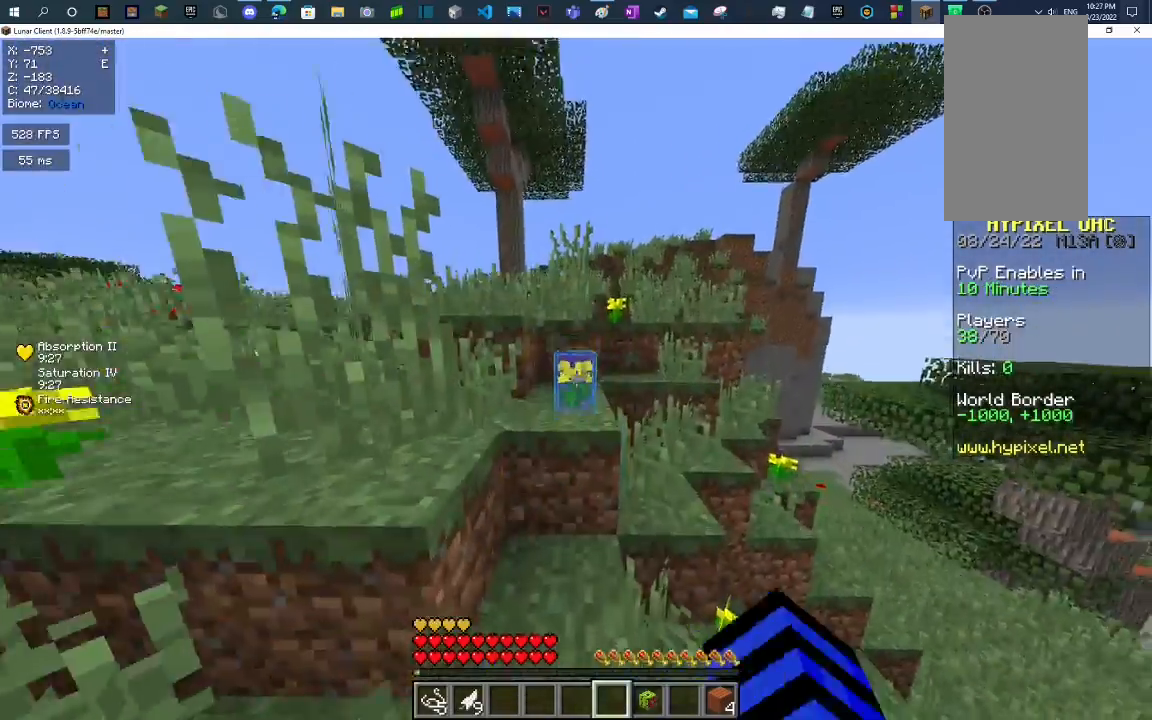
{"keys": ["w"], "mouse": [], "events": [[67, "space", "down"], [100, "mouse_right", "down"], [100, "space", "up"], [400, "mouse_left", "up"], [400, "mouse_right", "up"]]}
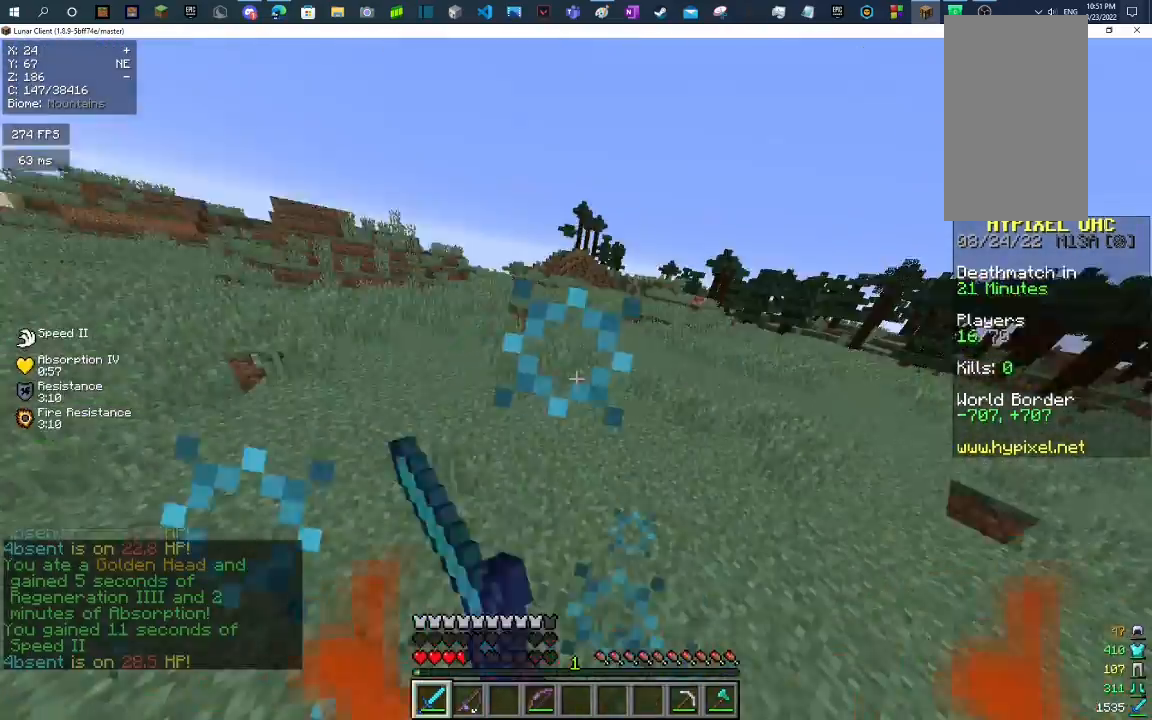
{"keys": ["space", "w"], "mouse": [], "events": [[100, "space", "down"]]}
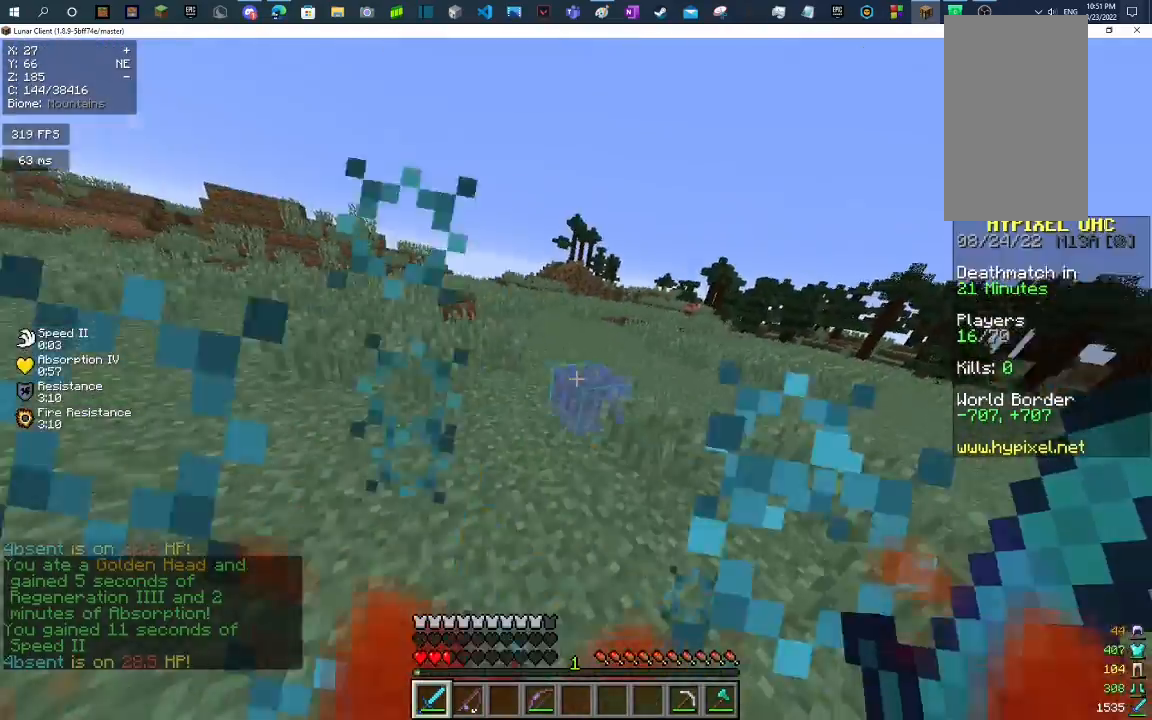
{"keys": ["space", "w"], "mouse": [], "events": []}
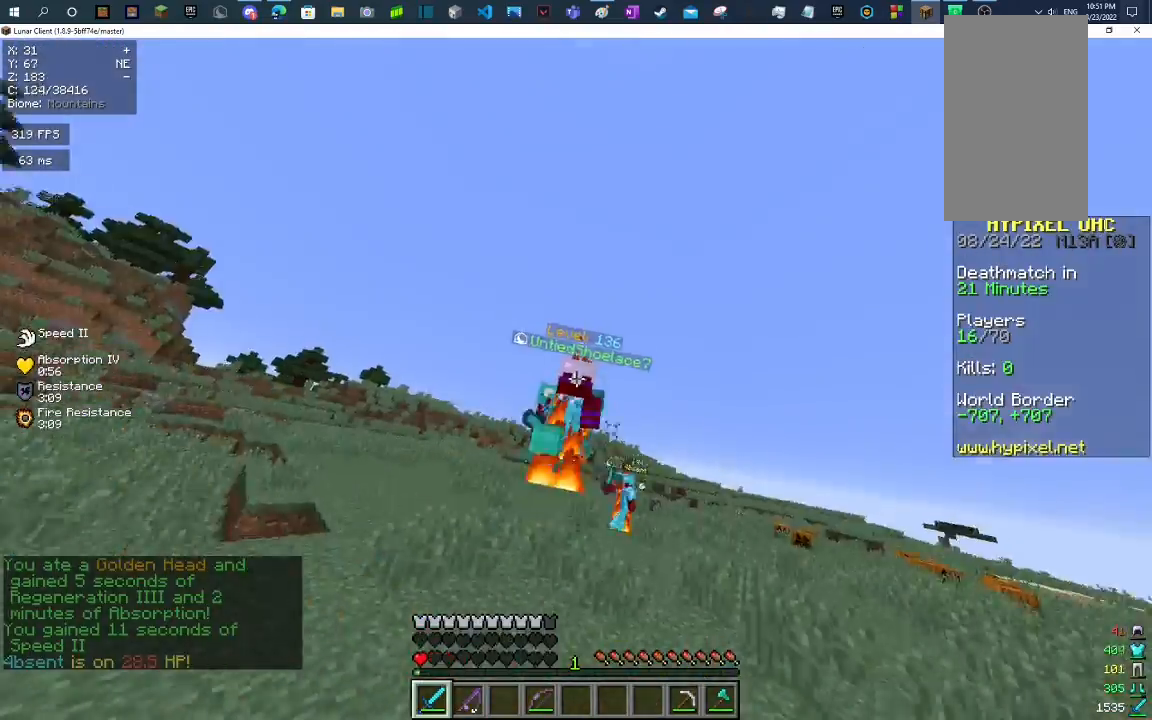
{"keys": [], "mouse": [], "events": [[400, "space", "up"], [400, "w", "up"]]}
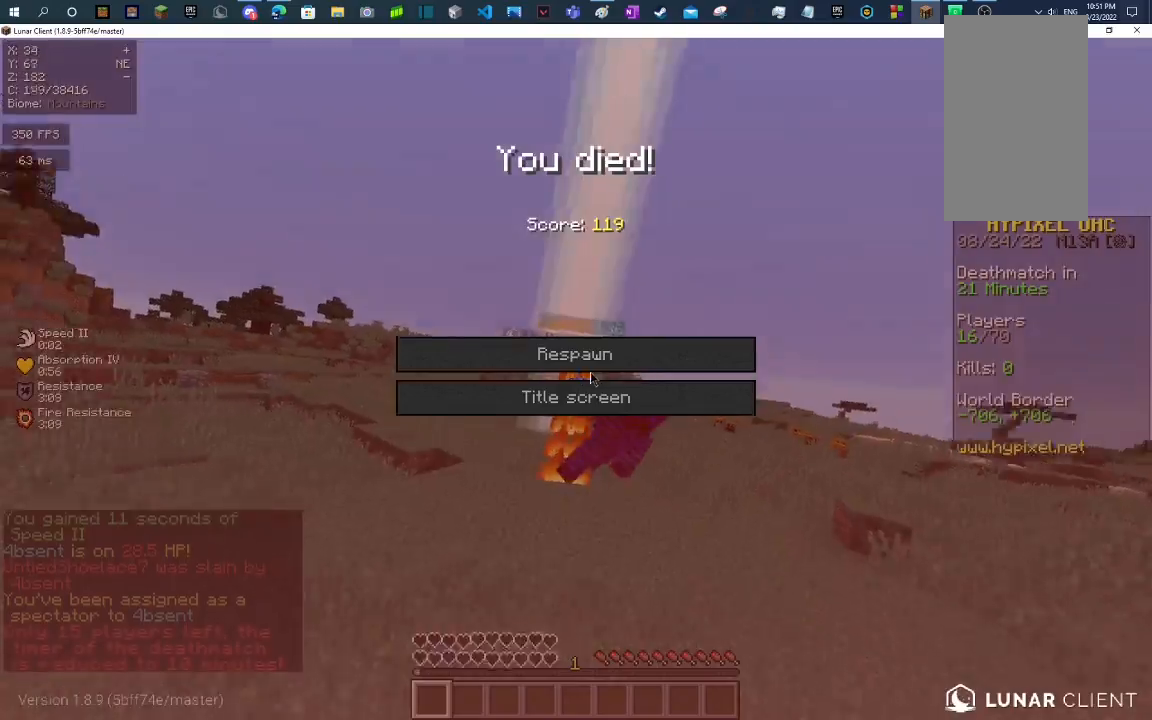
{"keys": [], "mouse": [], "events": []}
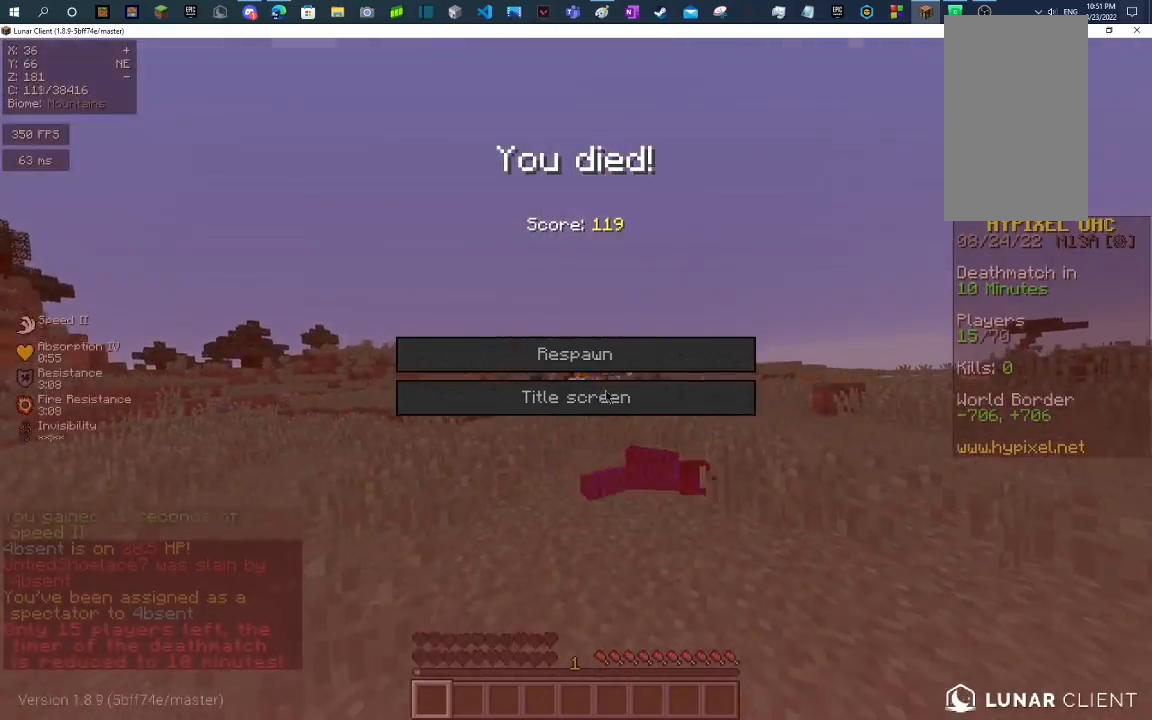
{"keys": [], "mouse": [], "events": []}